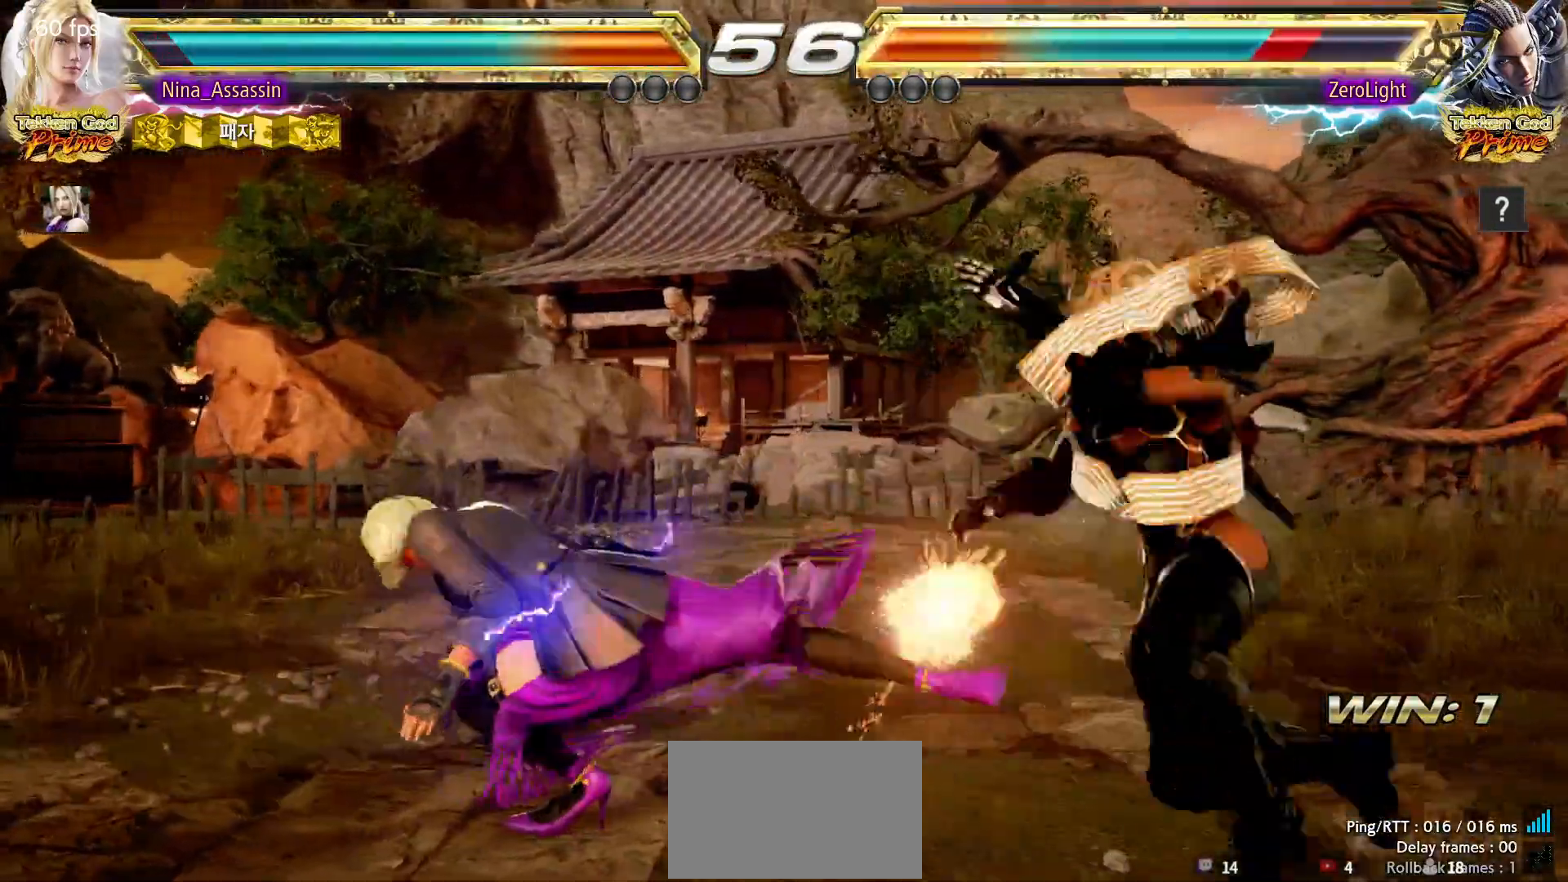
Gameplay with a controller (arcade stick); each line is a JSON object with the inputs held at the frame after it. "events" lists button and stick changes between this image and that frame as [ms after this image, input, new state], when the widget could be followed in between. Not read: L3 R3.
{"buttons": ["TRIANGLE"], "left_stick": "center"}
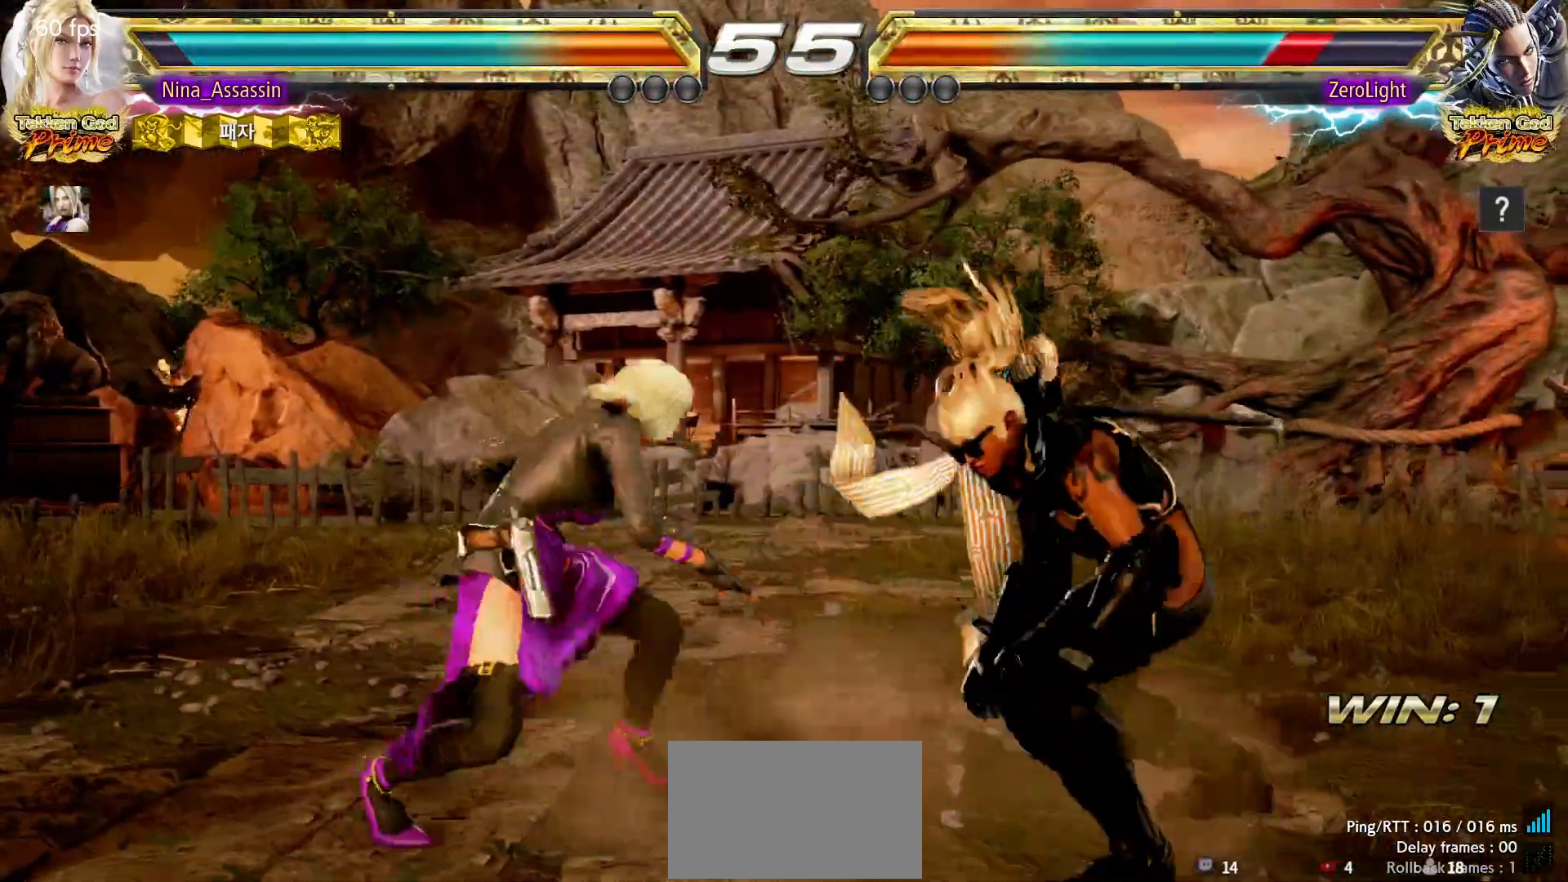
{"buttons": [], "left_stick": "center"}
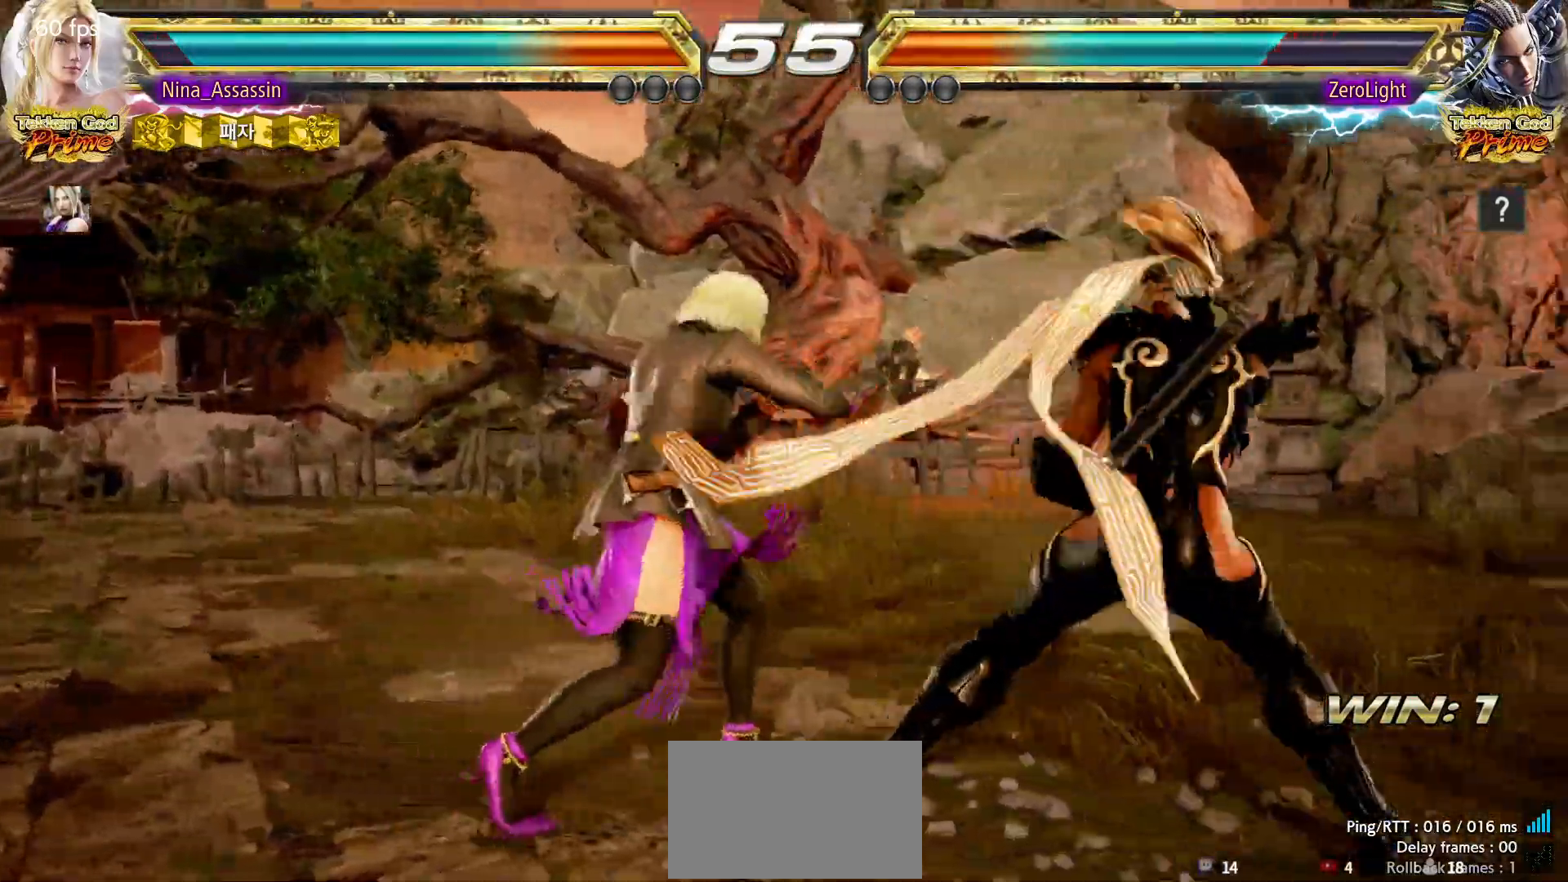
{"buttons": [], "left_stick": "left", "events": [[233, "left_stick", "left"]]}
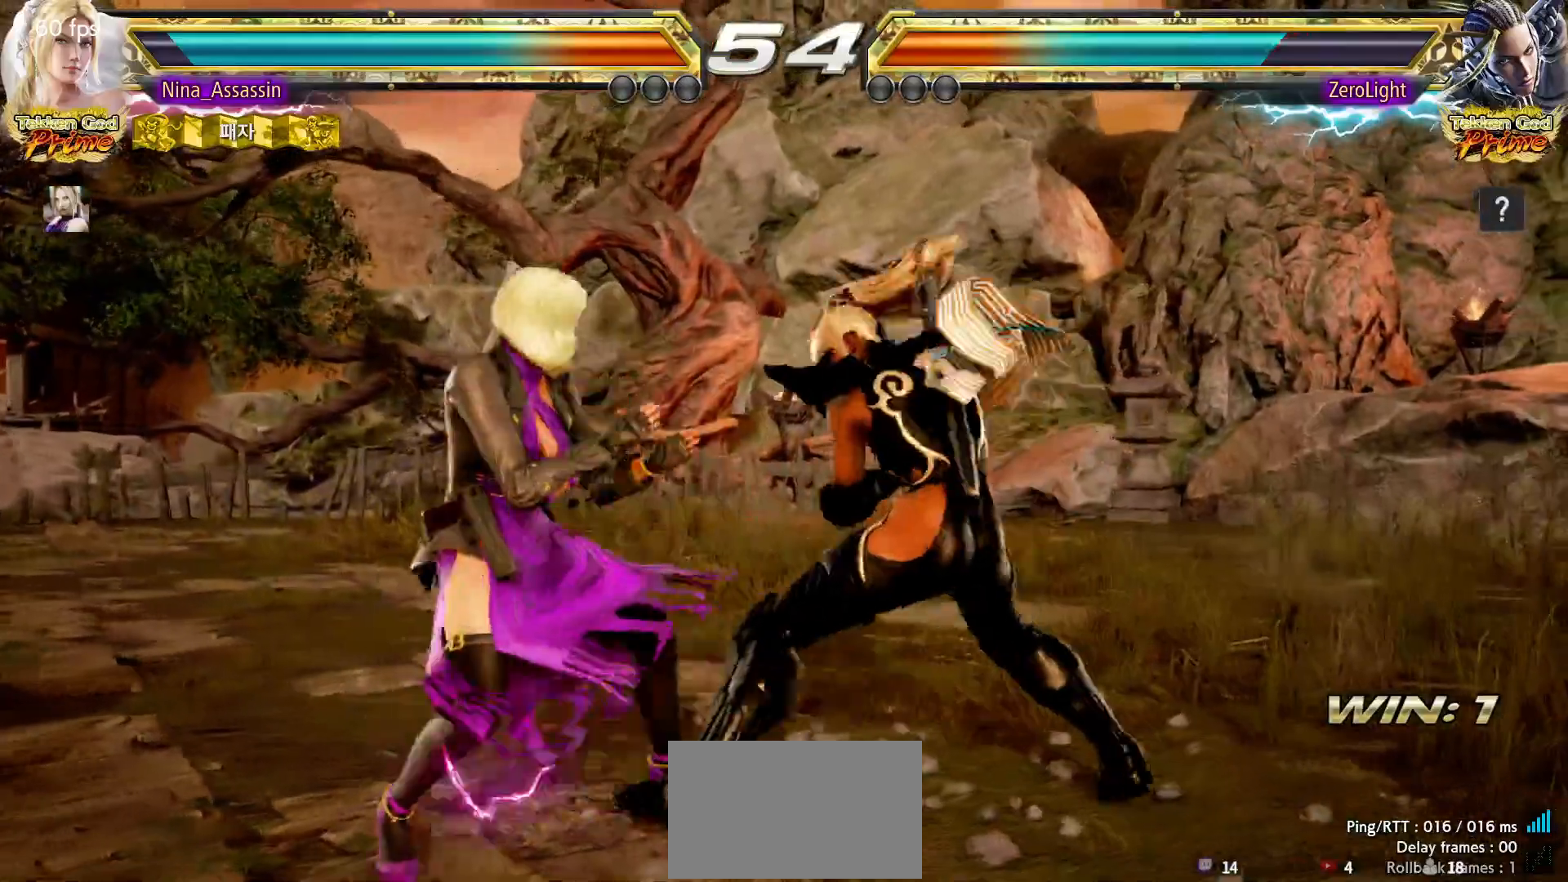
{"buttons": ["TRIANGLE"], "left_stick": "center"}
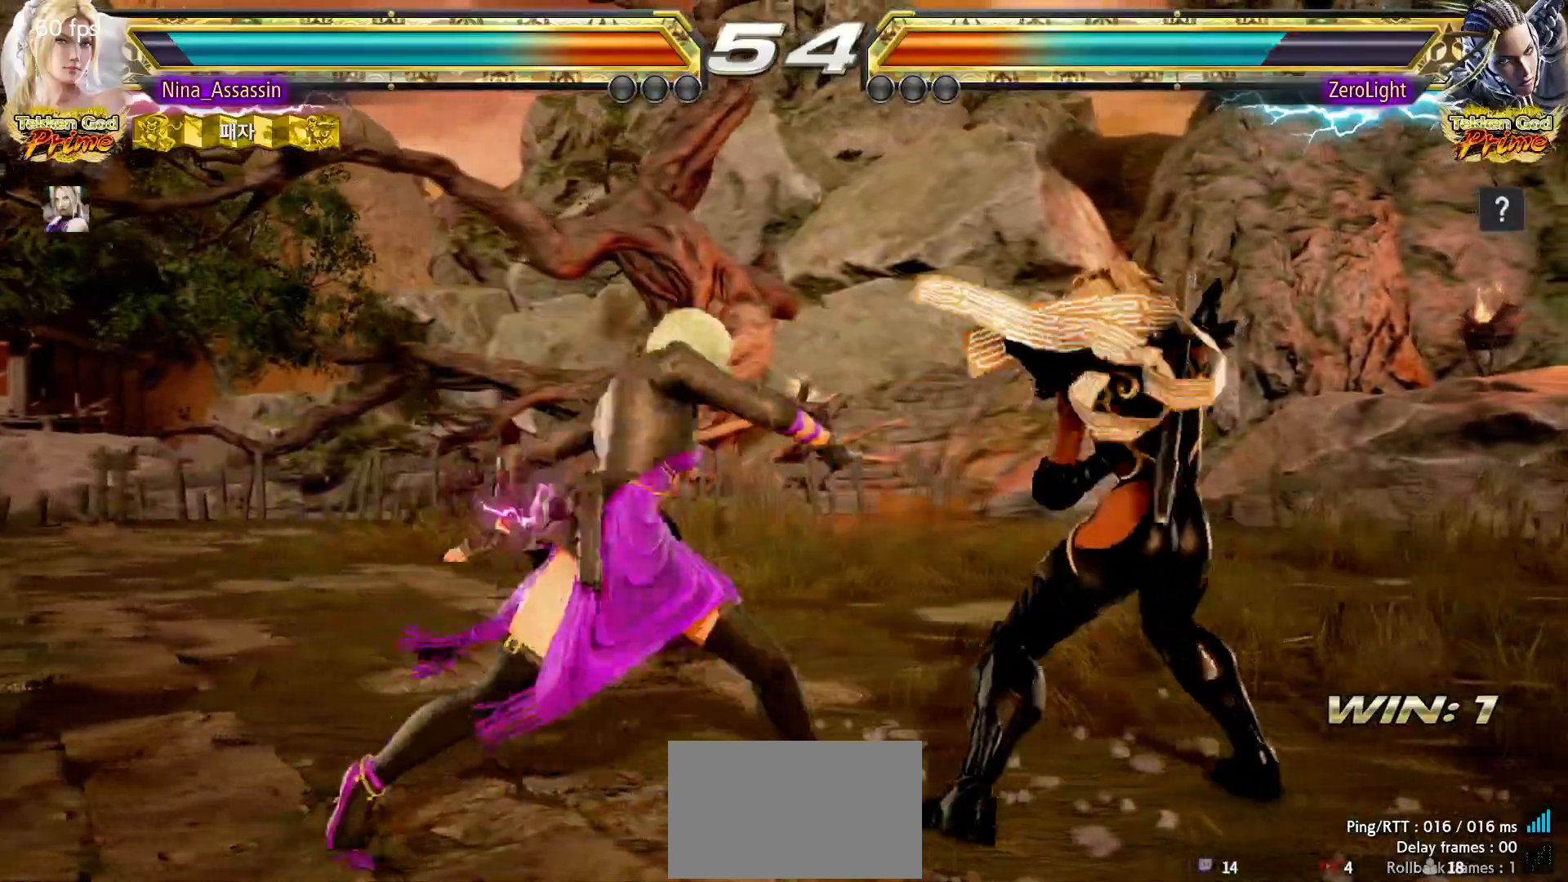
{"buttons": [], "left_stick": "center", "events": [[17, "TRIANGLE", "up"], [317, "SQUARE", "down"], [367, "SQUARE", "up"]]}
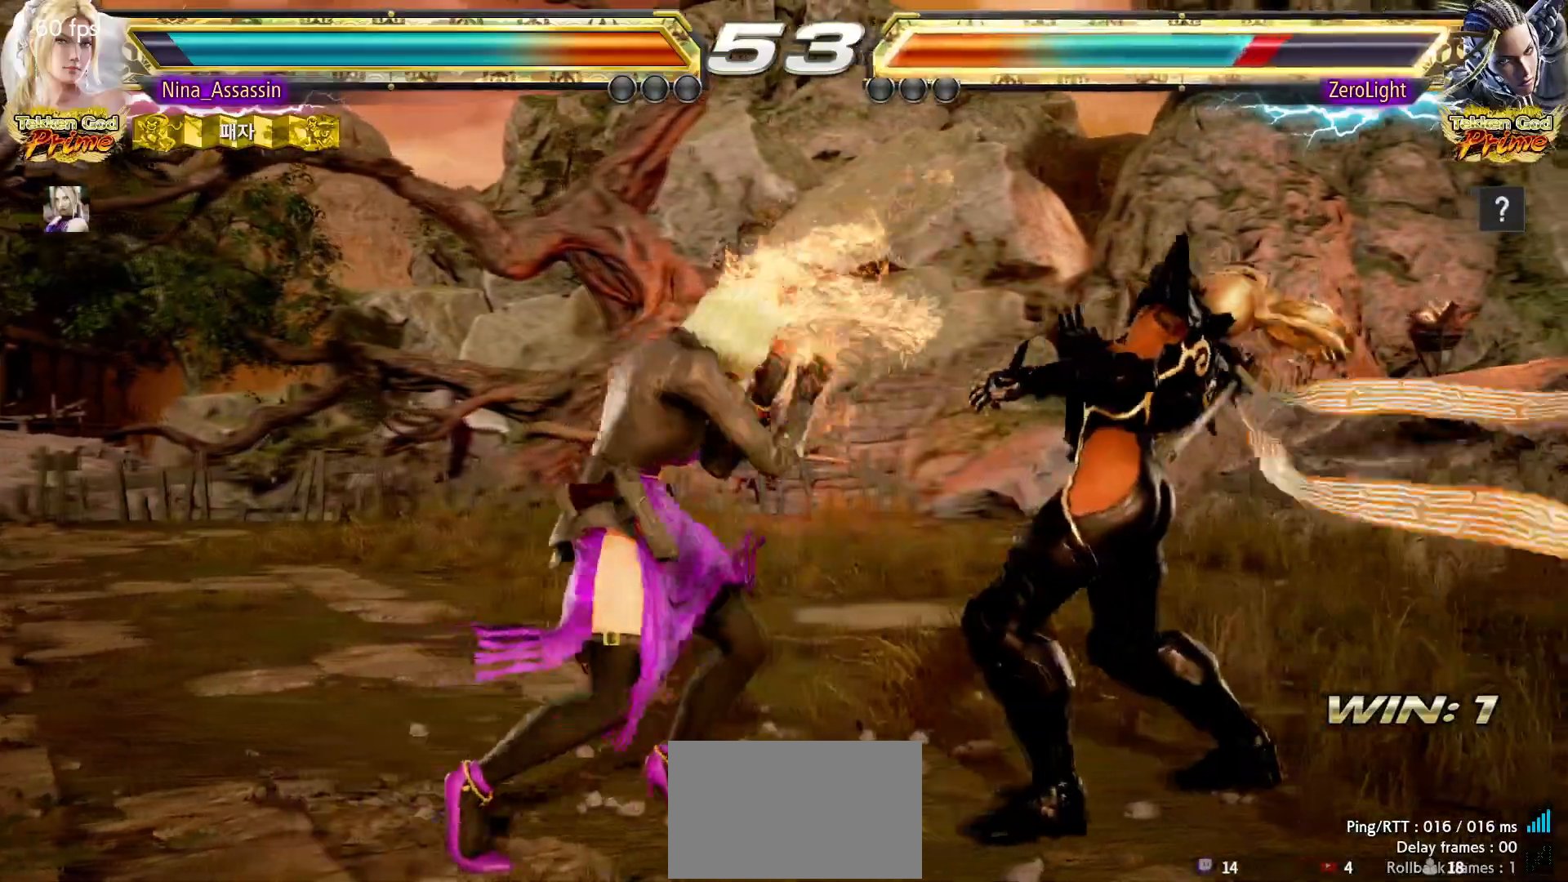
{"buttons": [], "left_stick": "center", "events": [[383, "left_stick", "left"], [467, "left_stick", "center"]]}
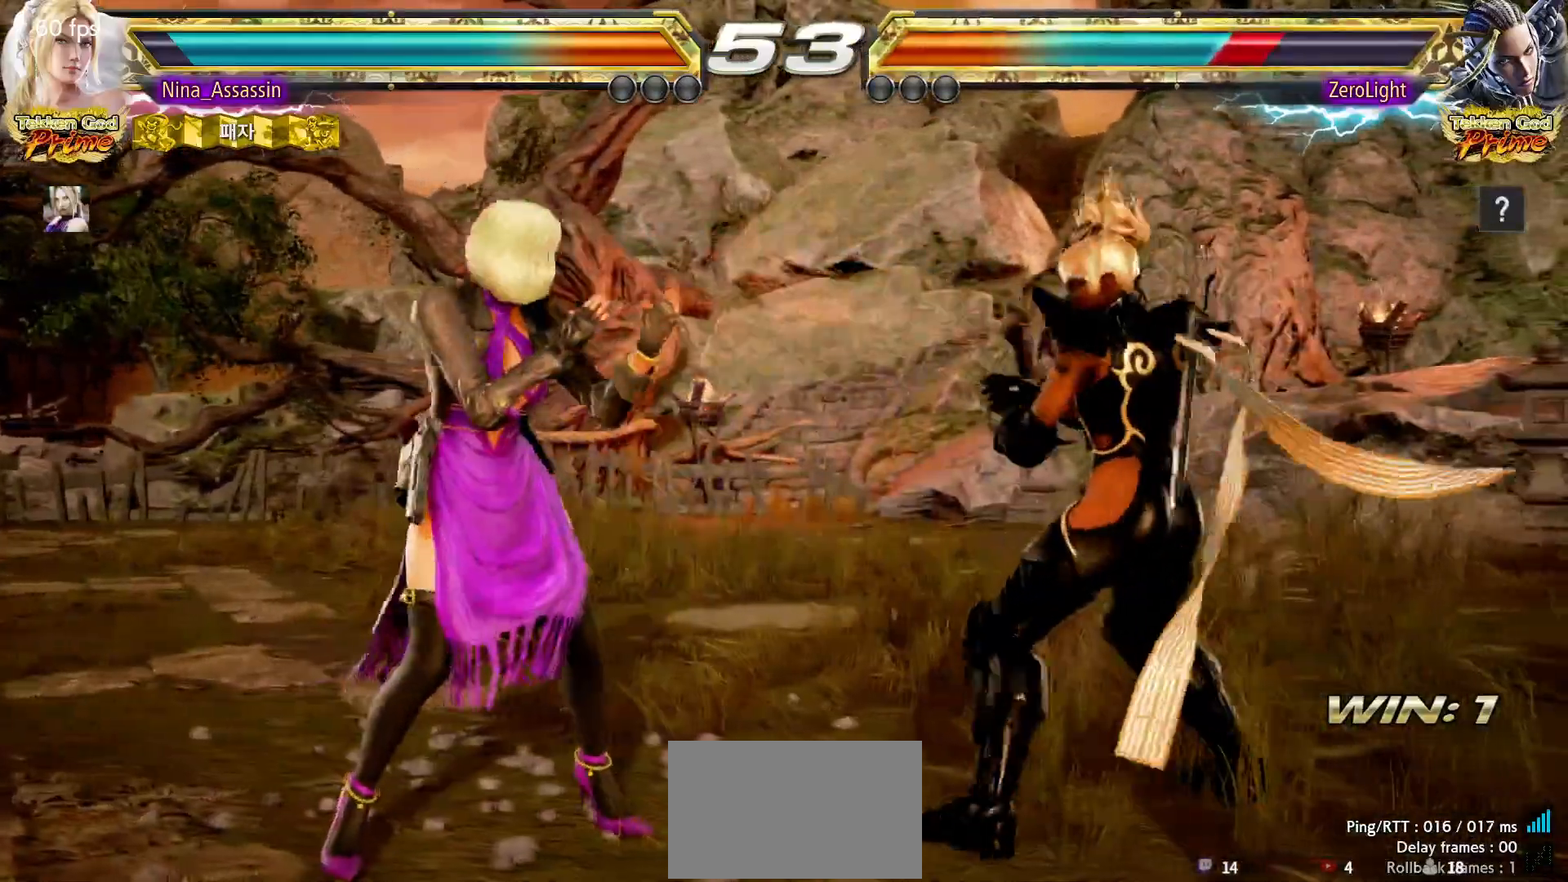
{"buttons": [], "left_stick": "left"}